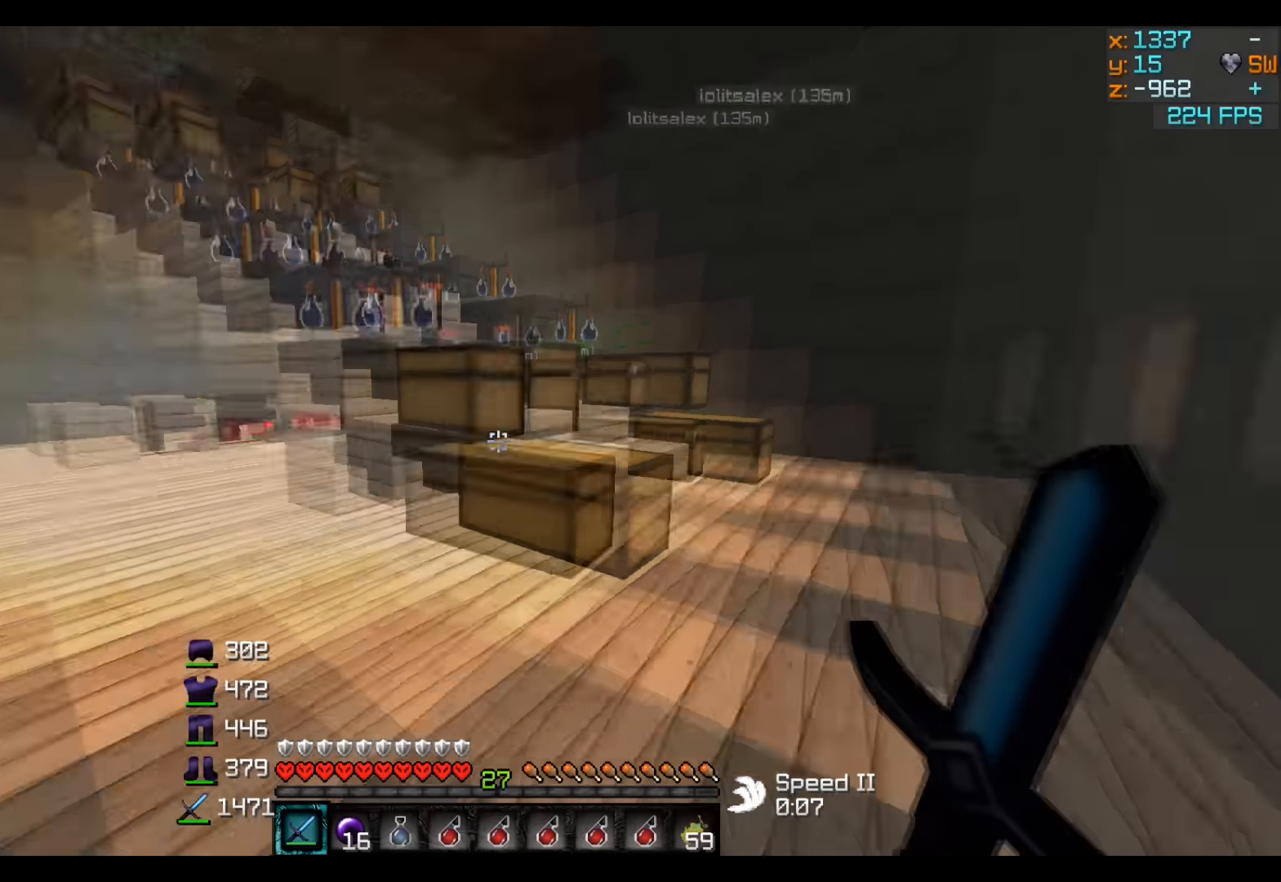
Gameplay with keyboard; each line is a JSON object with the keys held at the frame after it. "events" lists presses ("down") and releases ("up") of "a", "d", "s" and "w" between this image and that frame as [ms after this image, input, new state], when the widget could be followed in between. No other keys are recorded. Mouse input is not recorded.
{"keys": ["d", "w"], "events": [[16, "w", "down"], [116, "d", "down"]]}
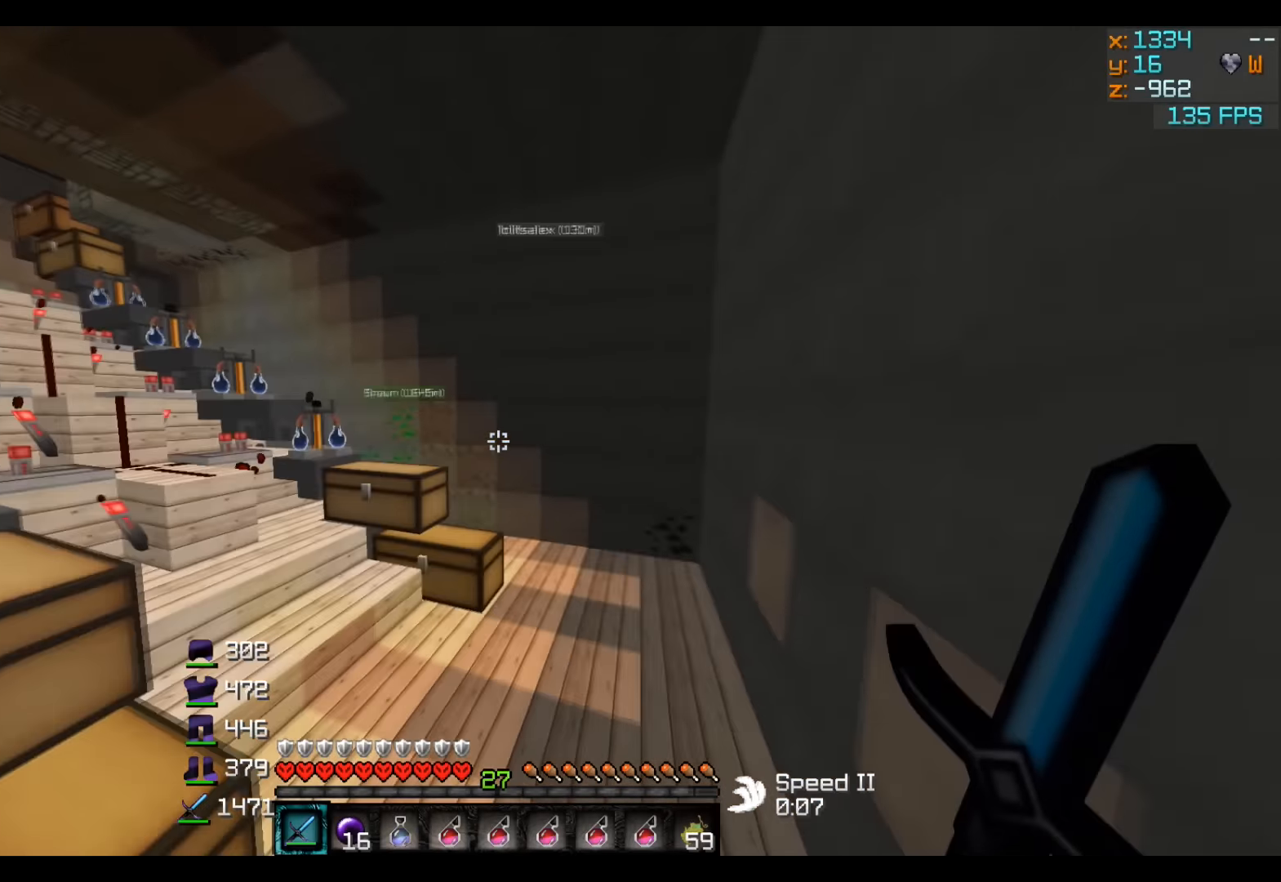
{"keys": [], "events": [[116, "d", "up"], [166, "w", "up"]]}
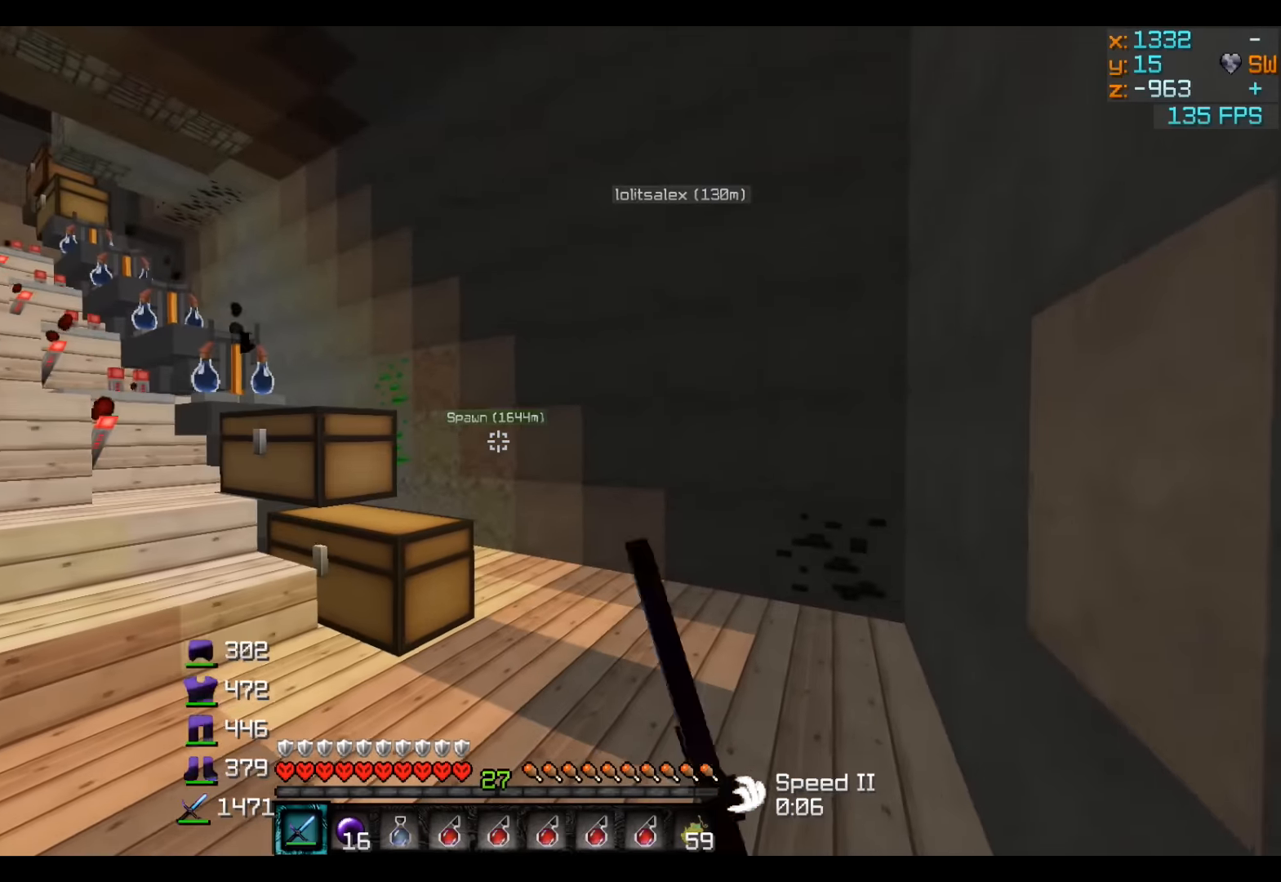
{"keys": ["a", "w"], "events": [[316, "a", "down"], [366, "w", "down"]]}
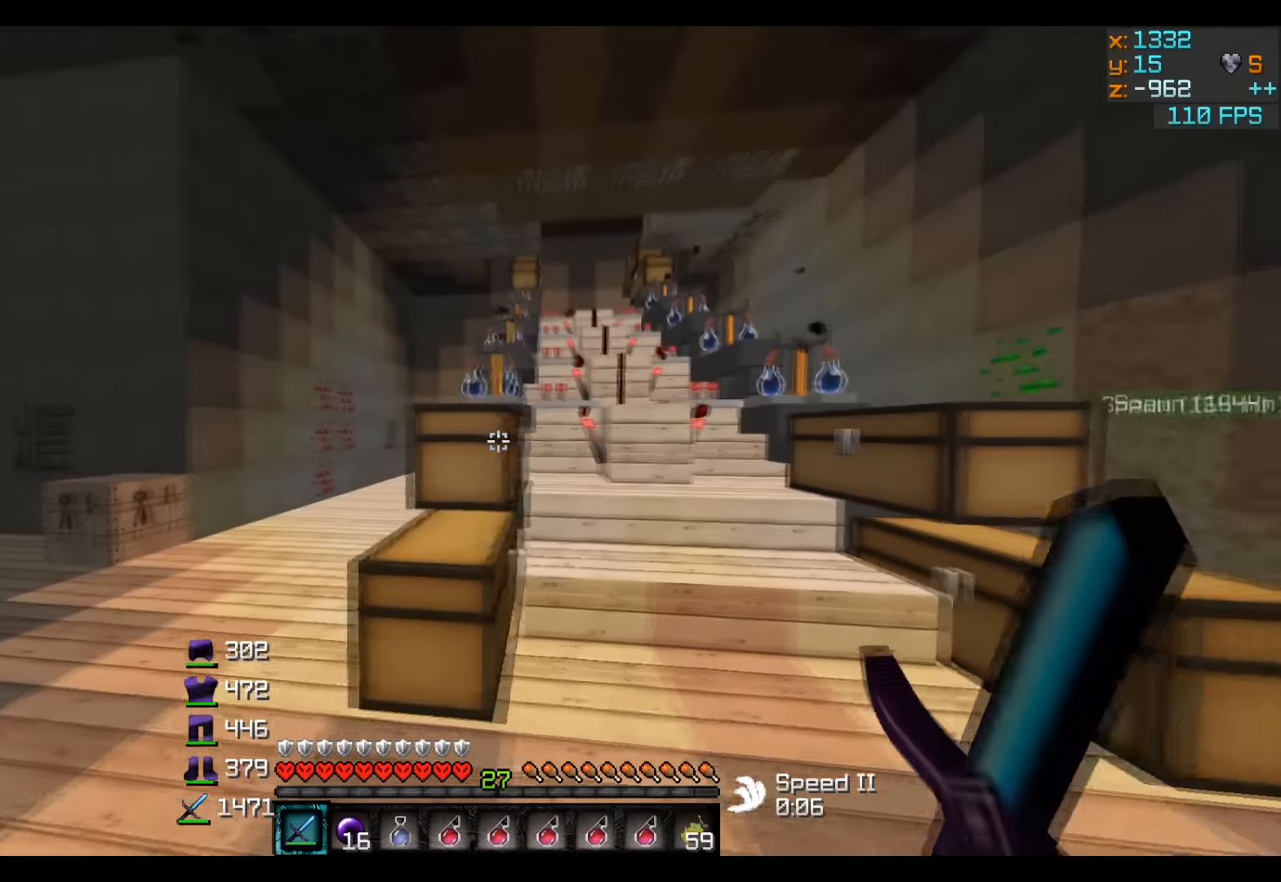
{"keys": [], "events": [[16, "a", "up"], [16, "d", "down"], [16, "w", "up"], [366, "d", "up"]]}
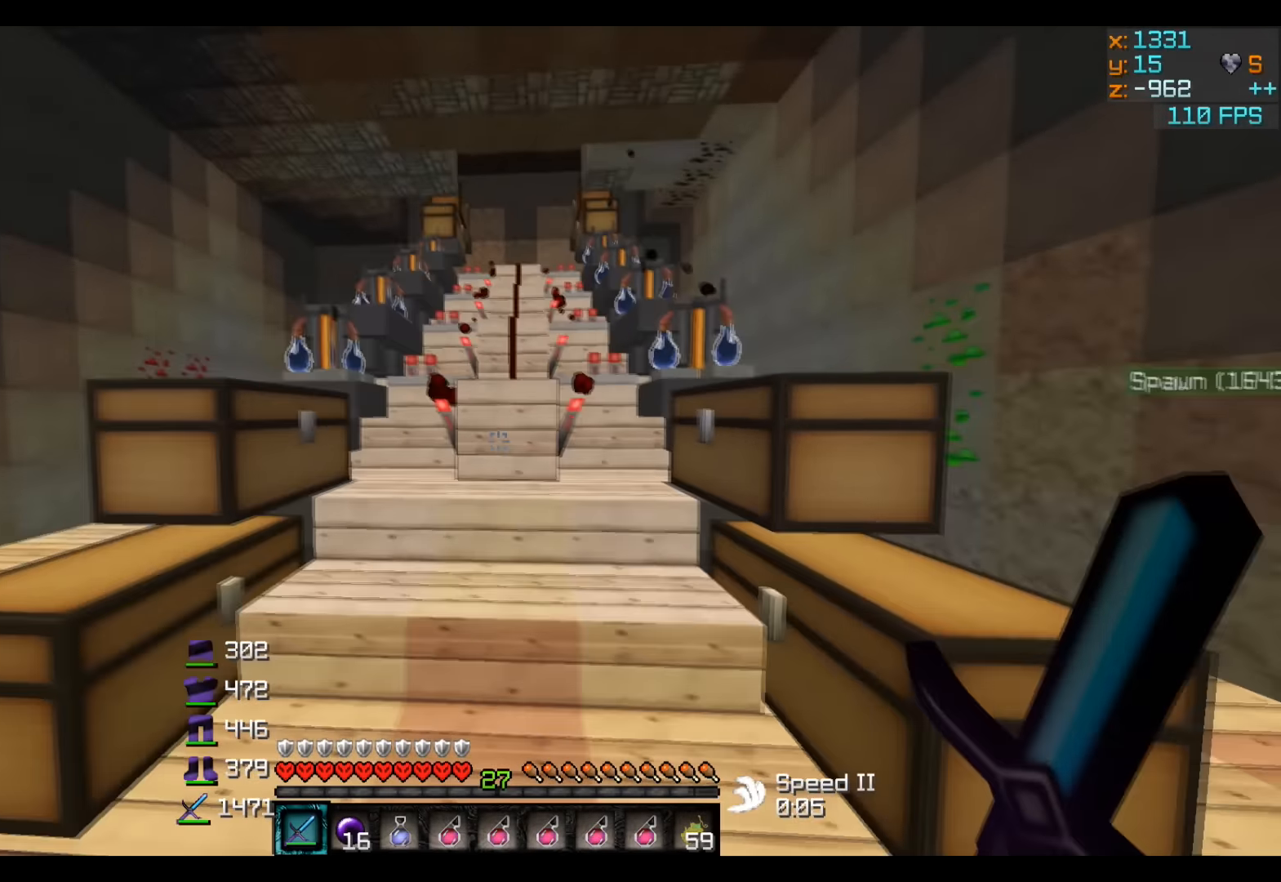
{"keys": [], "events": []}
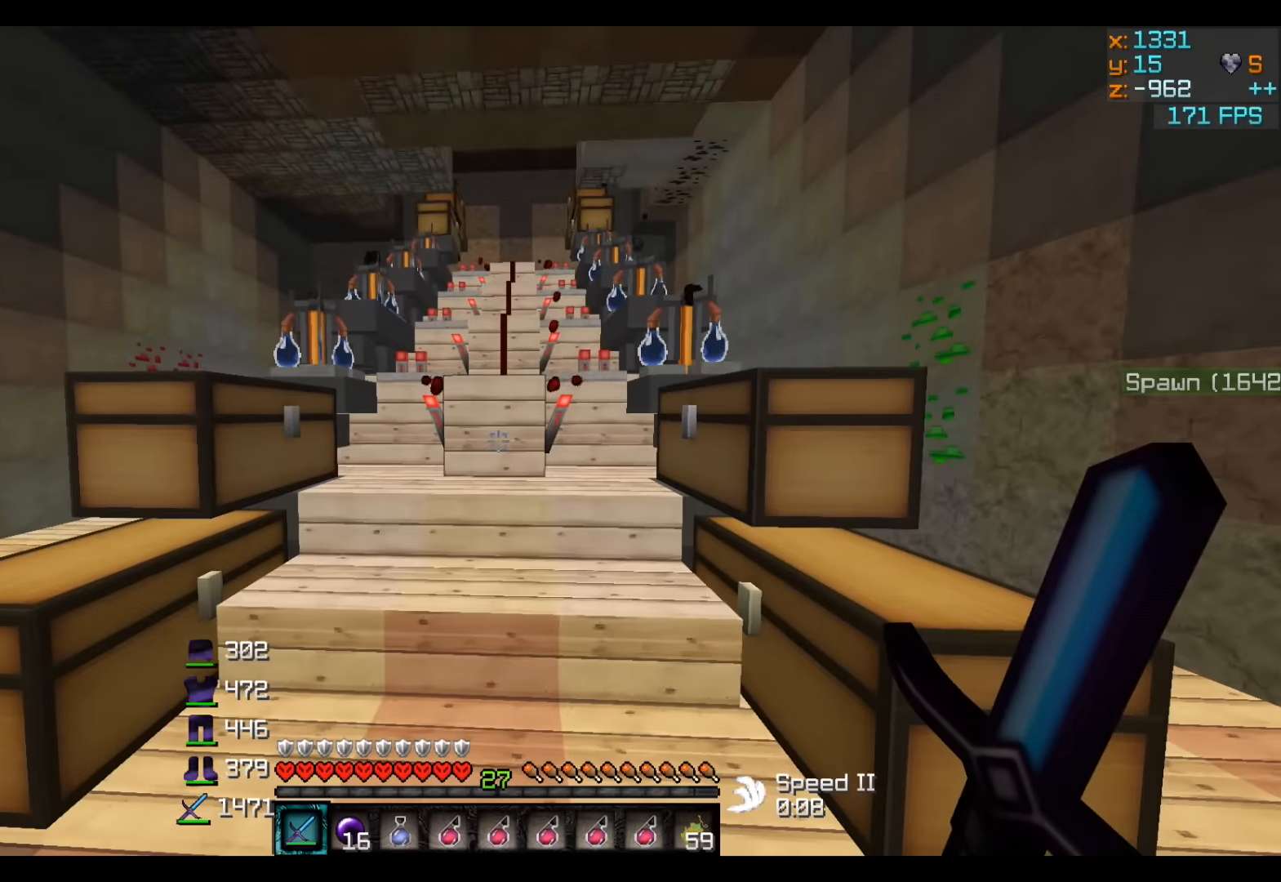
{"keys": [], "events": []}